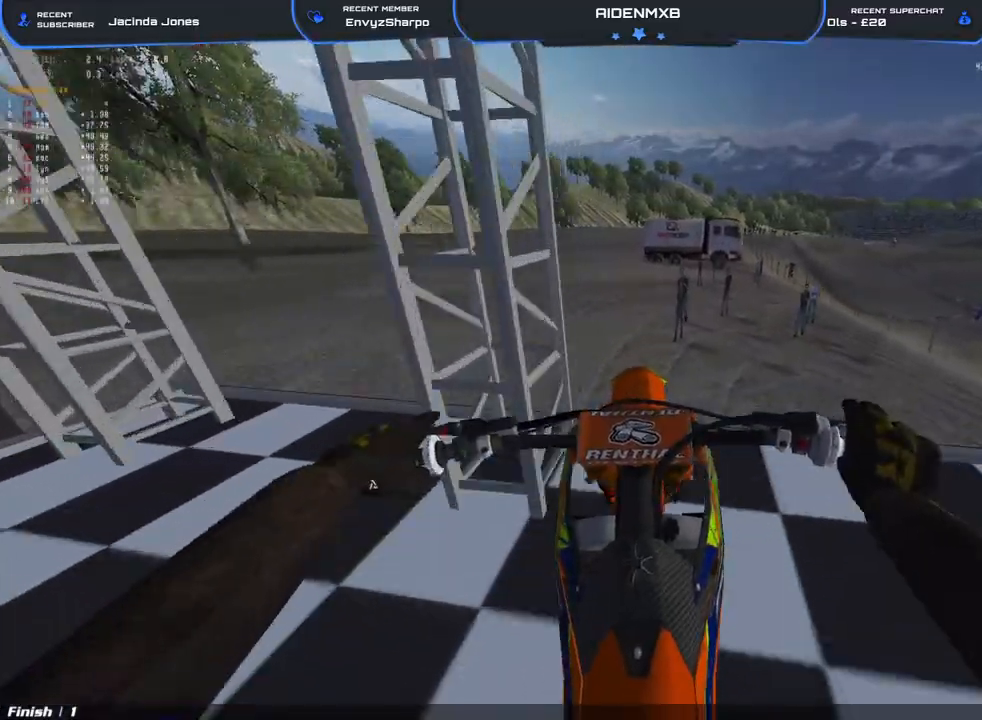
Gameplay with a controller (PlayStation layout); each line is a JSON object with the inputs held at the frame after it. "events" lists button and stick changes between this image and that frame as [ms after this image, input, new state], when the widget could be followed in between. Not read: TOUCHPAD.
{"buttons": ["R2"], "left_stick": "center", "right_stick": "center", "events": [[467, "right_stick", "center"]]}
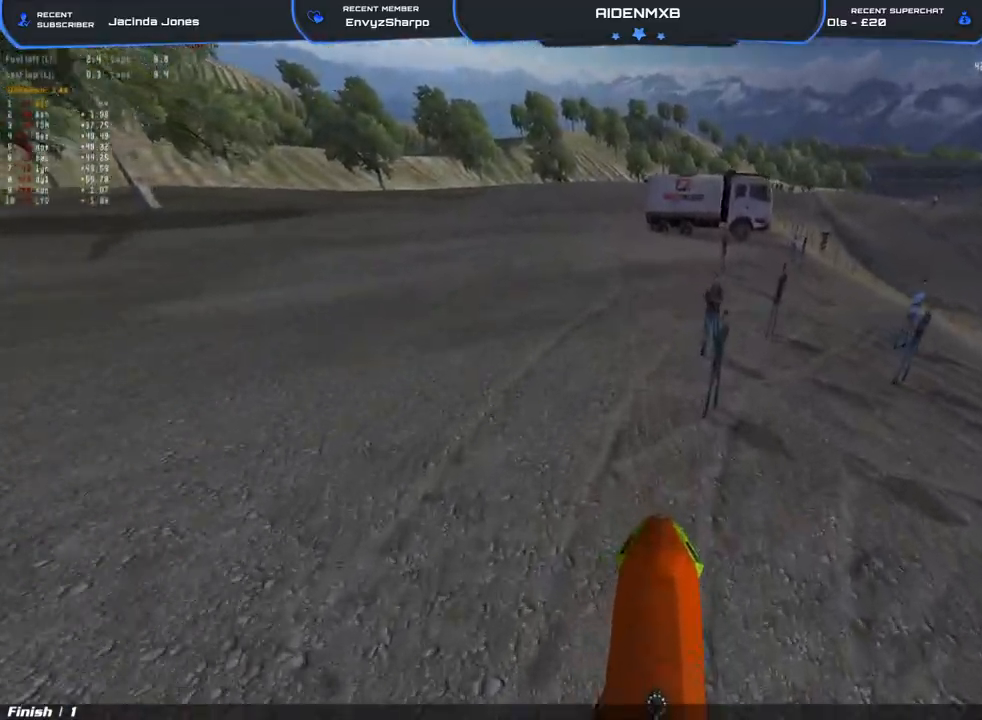
{"buttons": ["R2"], "left_stick": "center", "right_stick": "center", "events": [[33, "R2", "up"], [133, "R2", "down"]]}
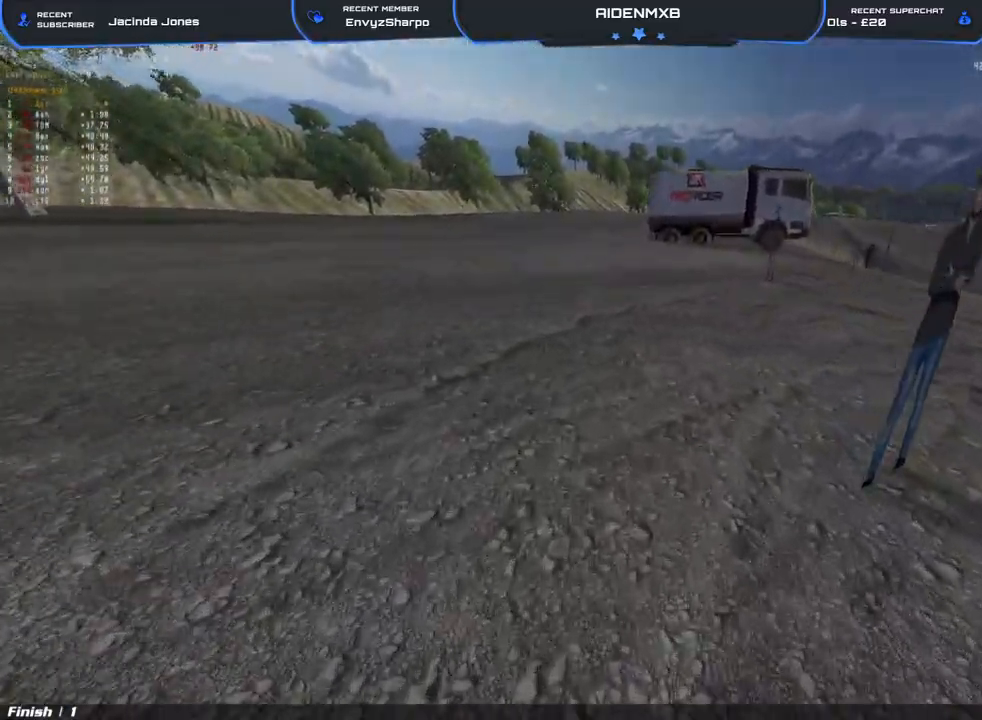
{"buttons": ["R2"], "left_stick": "center", "right_stick": "center", "events": []}
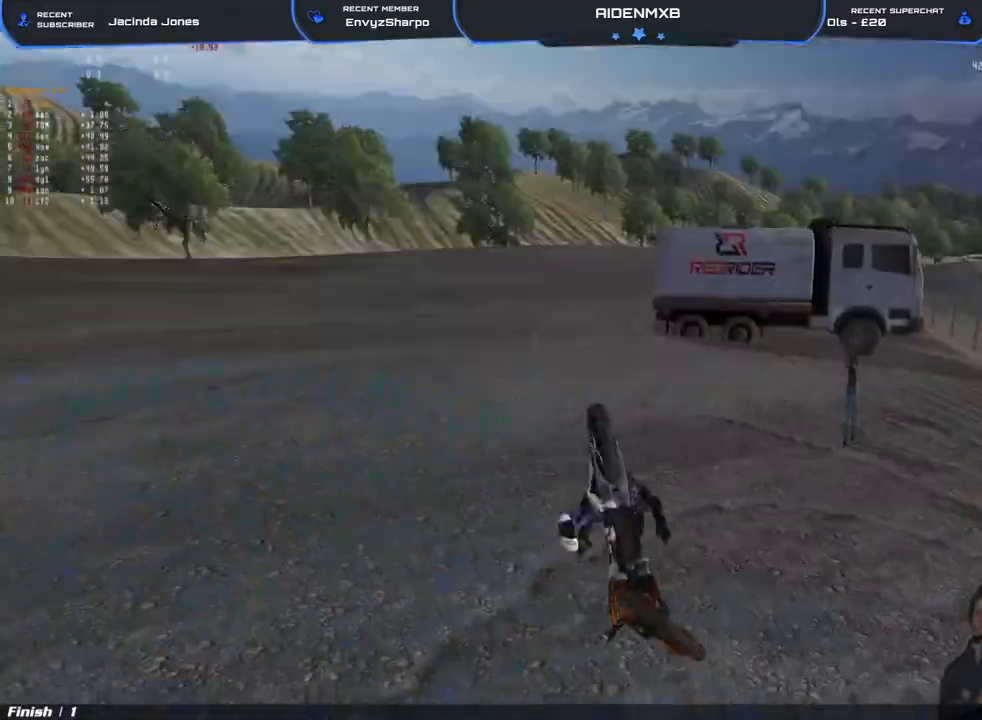
{"buttons": [], "left_stick": "center", "right_stick": "center", "events": [[17, "R2", "up"], [200, "L3", "down"], [333, "L3", "up"]]}
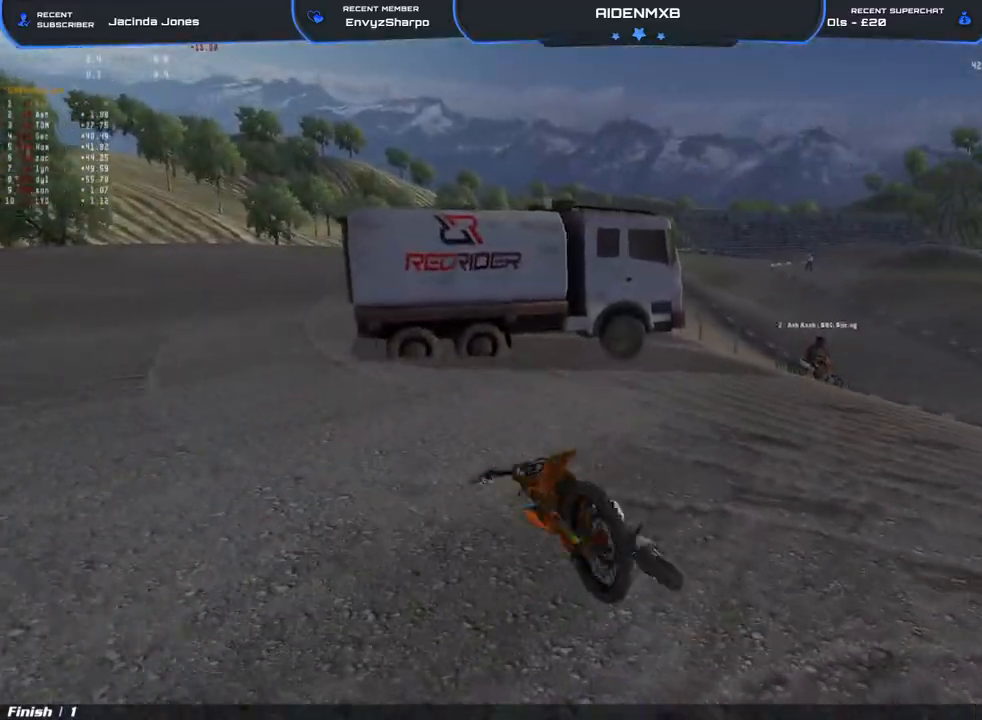
{"buttons": [], "left_stick": "center", "right_stick": "center", "events": []}
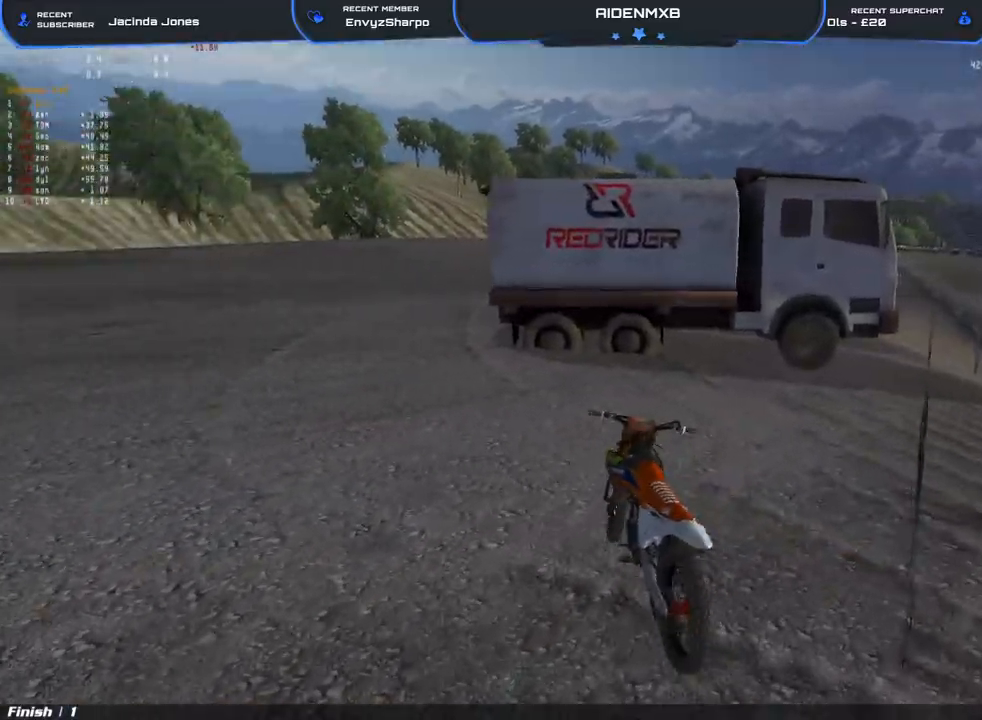
{"buttons": [], "left_stick": "center", "right_stick": "center"}
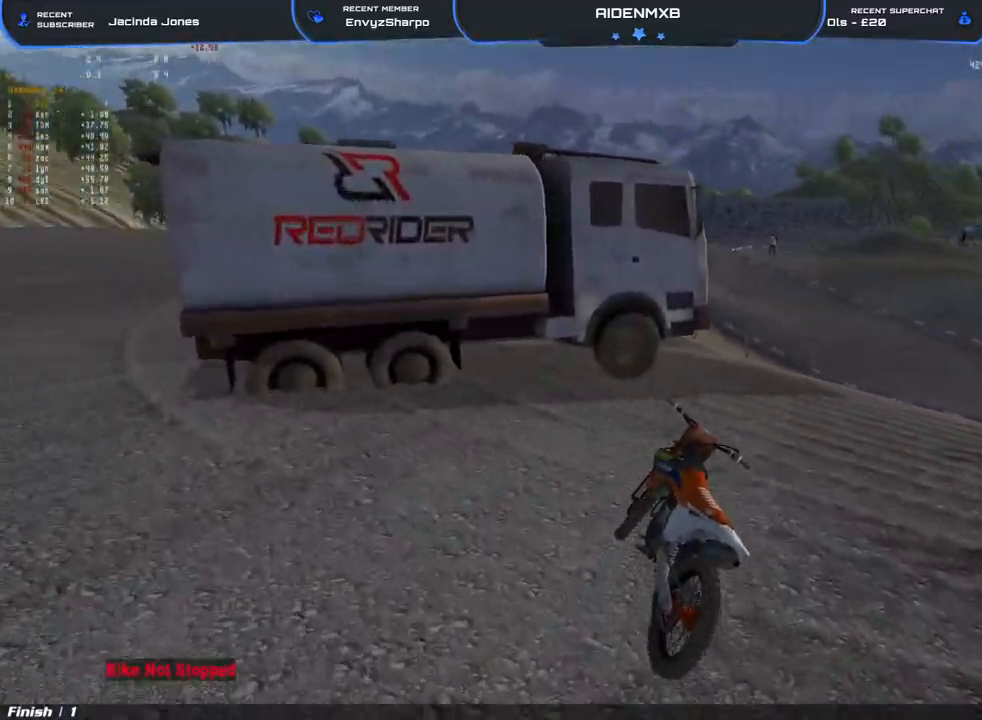
{"buttons": [], "left_stick": "right", "right_stick": "center", "events": [[17, "L3", "down"], [50, "SQUARE", "down"], [117, "L3", "up"], [133, "SQUARE", "up"], [200, "SQUARE", "down"], [233, "L3", "down"], [283, "SQUARE", "up"], [317, "L3", "up"], [333, "left_stick", "right"], [367, "SQUARE", "down"], [433, "L3", "down"], [450, "SQUARE", "up"], [500, "L3", "up"]]}
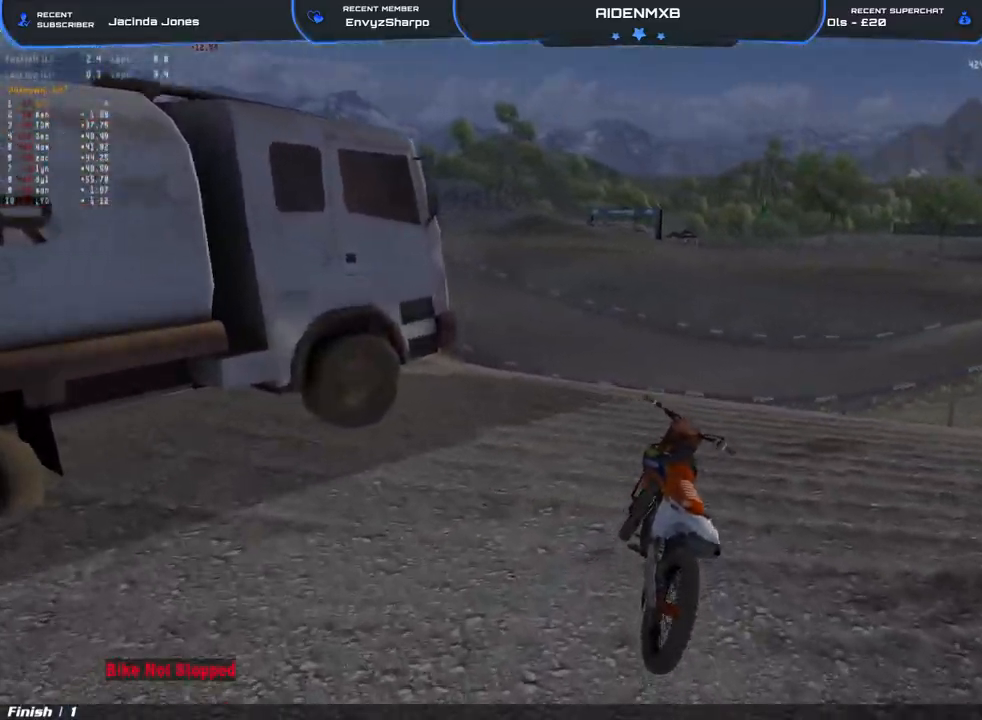
{"buttons": ["SQUARE"], "left_stick": "down-right", "right_stick": "center", "events": [[17, "SQUARE", "down"], [83, "L3", "down"], [100, "SQUARE", "up"], [167, "L3", "up"], [167, "SQUARE", "down"], [283, "SQUARE", "up"], [317, "SQUARE", "down"], [367, "left_stick", "down-right"], [417, "SQUARE", "up"], [467, "SQUARE", "down"]]}
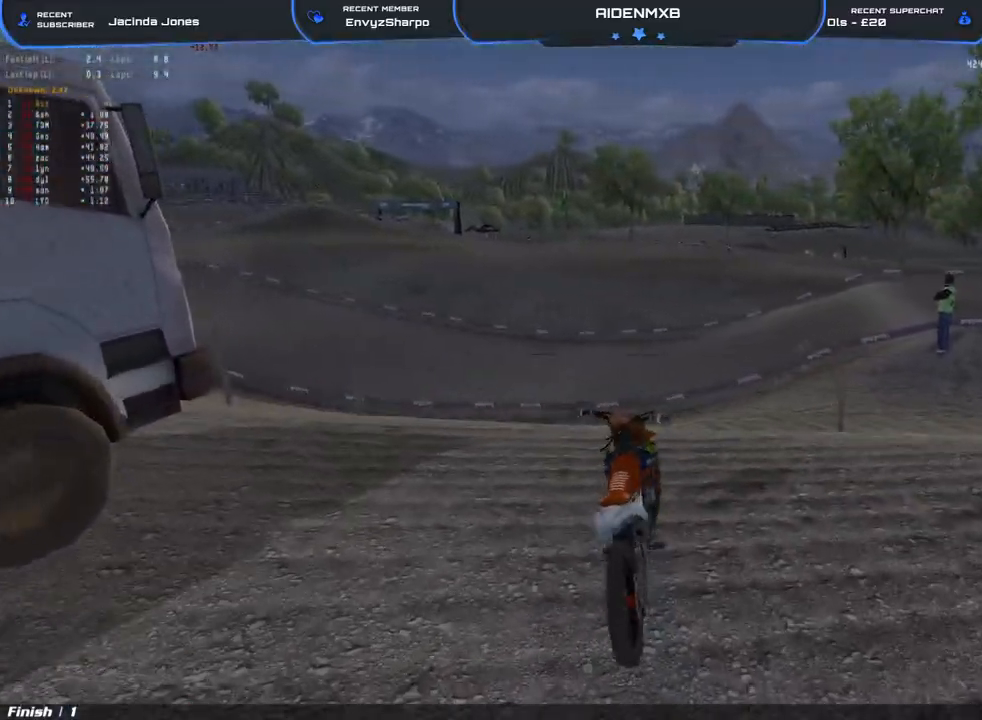
{"buttons": [], "left_stick": "center", "right_stick": "center", "events": [[50, "SQUARE", "up"], [117, "SQUARE", "down"], [183, "left_stick", "center"], [233, "SQUARE", "up"], [400, "SQUARE", "down"], [500, "SQUARE", "up"]]}
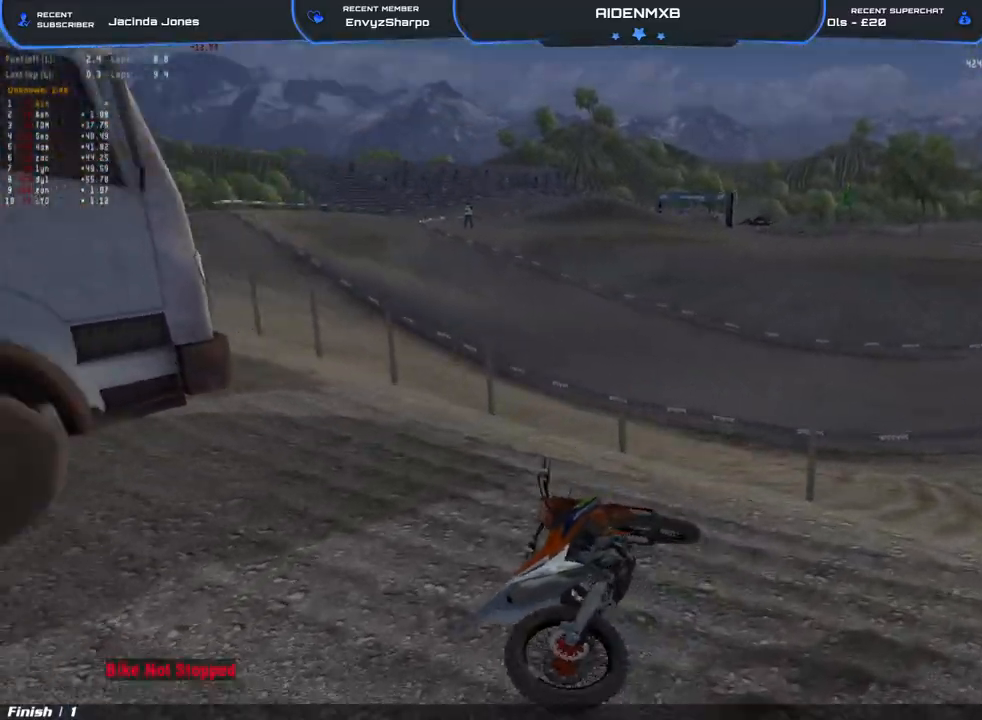
{"buttons": ["R3"], "left_stick": "center", "right_stick": "center", "events": [[50, "SQUARE", "down"], [150, "SQUARE", "up"], [217, "SQUARE", "down"], [317, "SQUARE", "up"], [483, "R3", "down"]]}
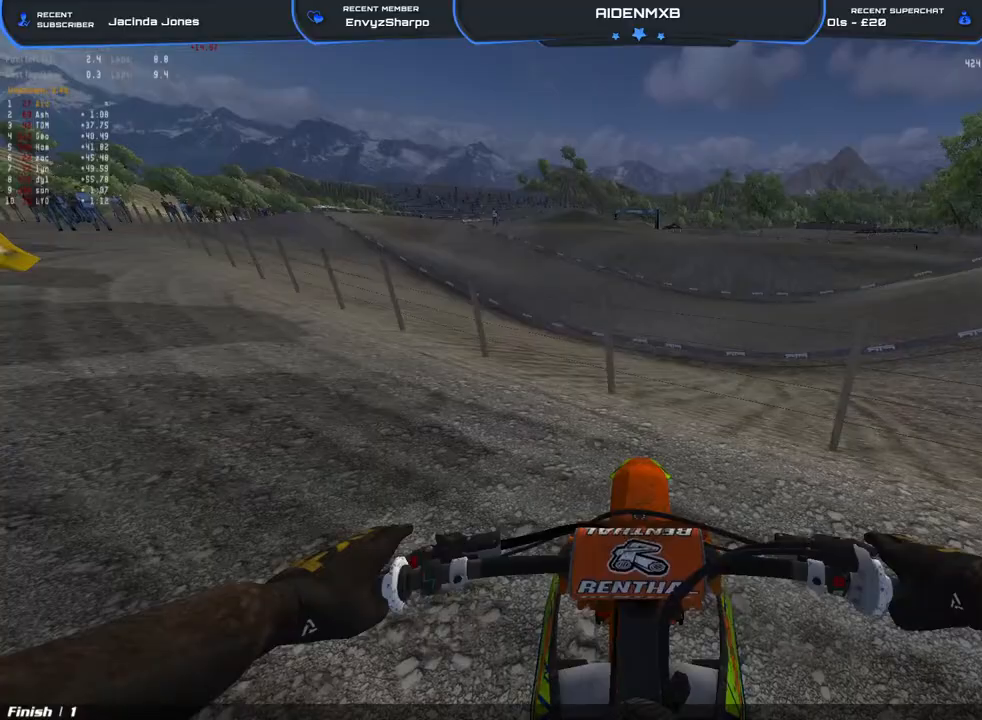
{"buttons": ["R1", "R2"], "left_stick": "right", "right_stick": "up-left", "events": [[83, "R3", "up"], [250, "R2", "down"], [267, "right_stick", "up-left"], [300, "R1", "down"], [300, "left_stick", "right"]]}
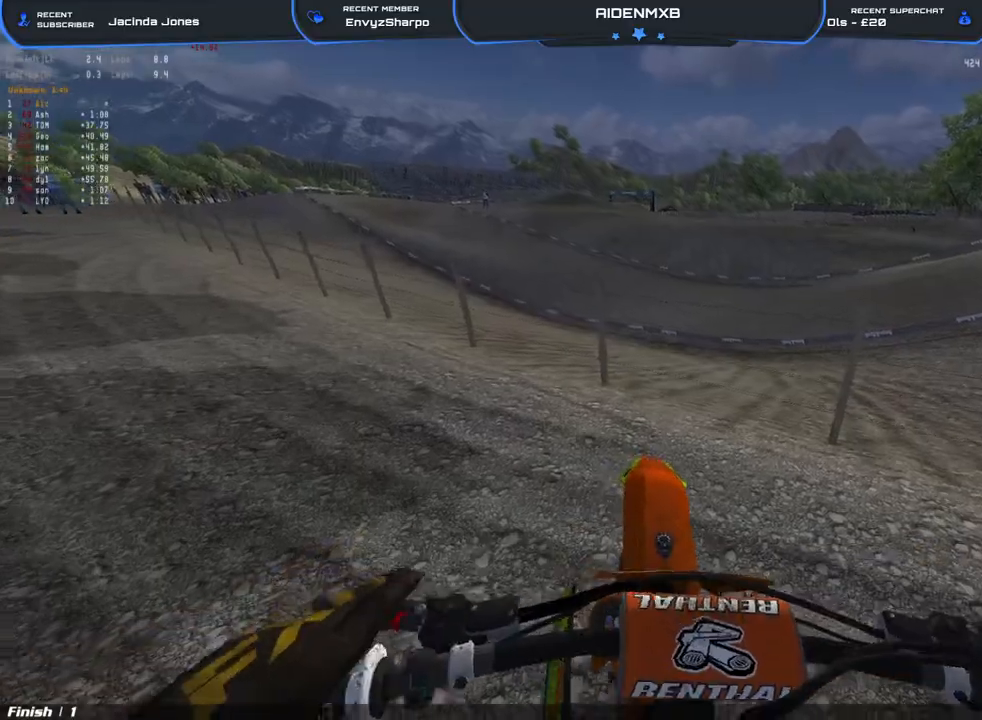
{"buttons": ["R1", "R2"], "left_stick": "right", "right_stick": "left", "events": [[17, "R2", "up"], [150, "R2", "down"], [233, "R2", "up"], [350, "R2", "down"], [417, "right_stick", "left"], [433, "R2", "up"], [500, "R2", "down"]]}
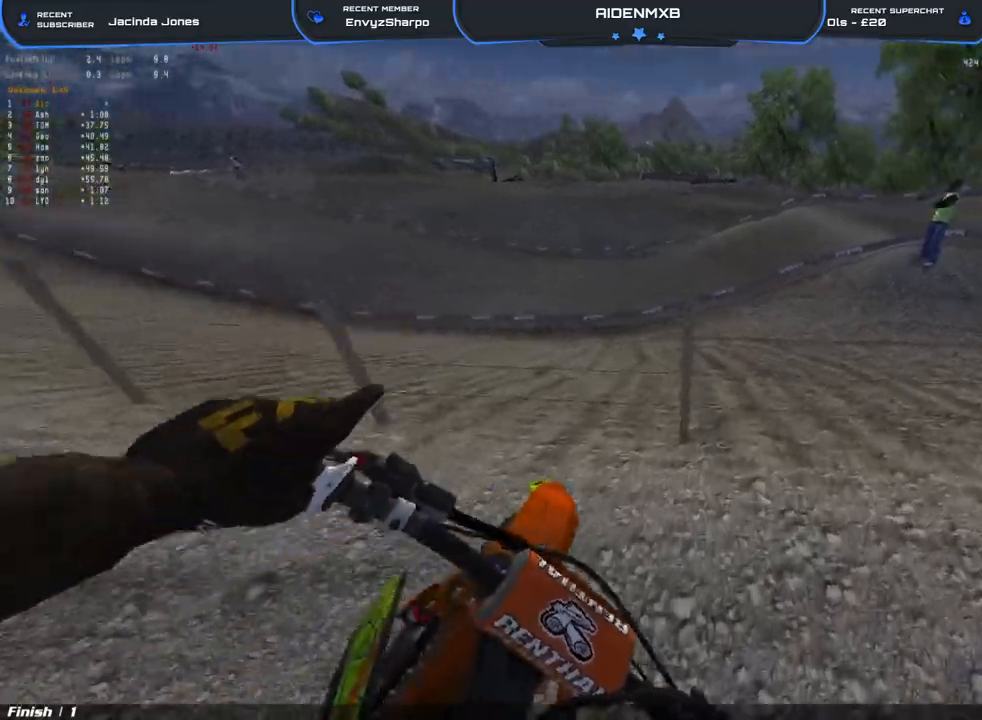
{"buttons": ["R1", "R2"], "left_stick": "center", "right_stick": "up-left", "events": [[67, "left_stick", "up-right"], [300, "left_stick", "center"], [317, "right_stick", "up-left"]]}
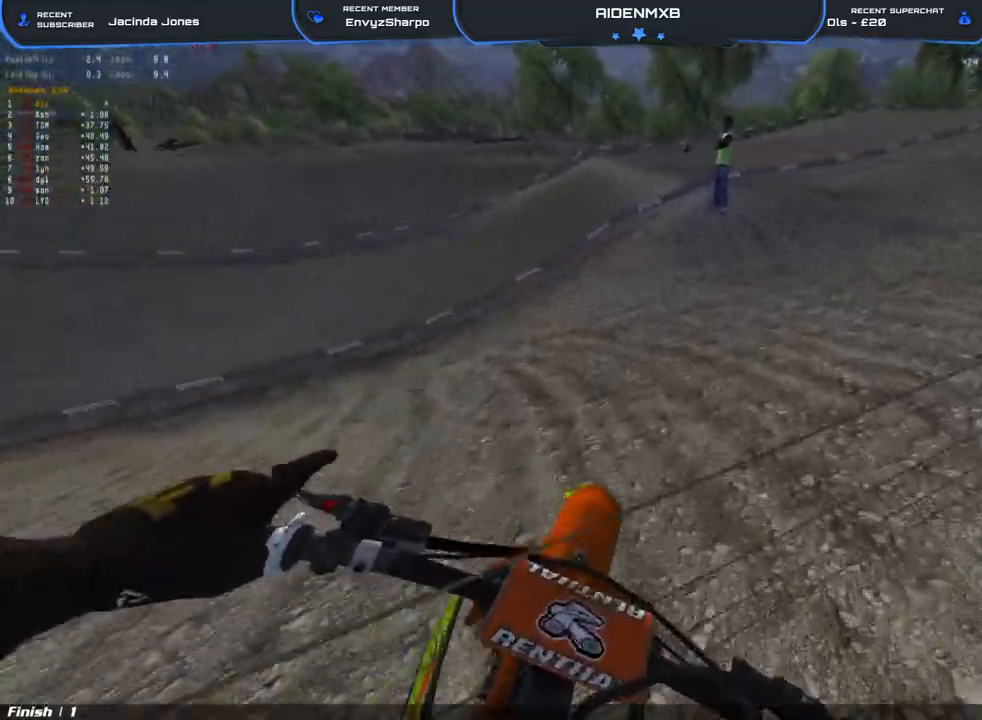
{"buttons": ["R1", "R2"], "left_stick": "up-right", "right_stick": "up-left", "events": [[433, "left_stick", "up-right"]]}
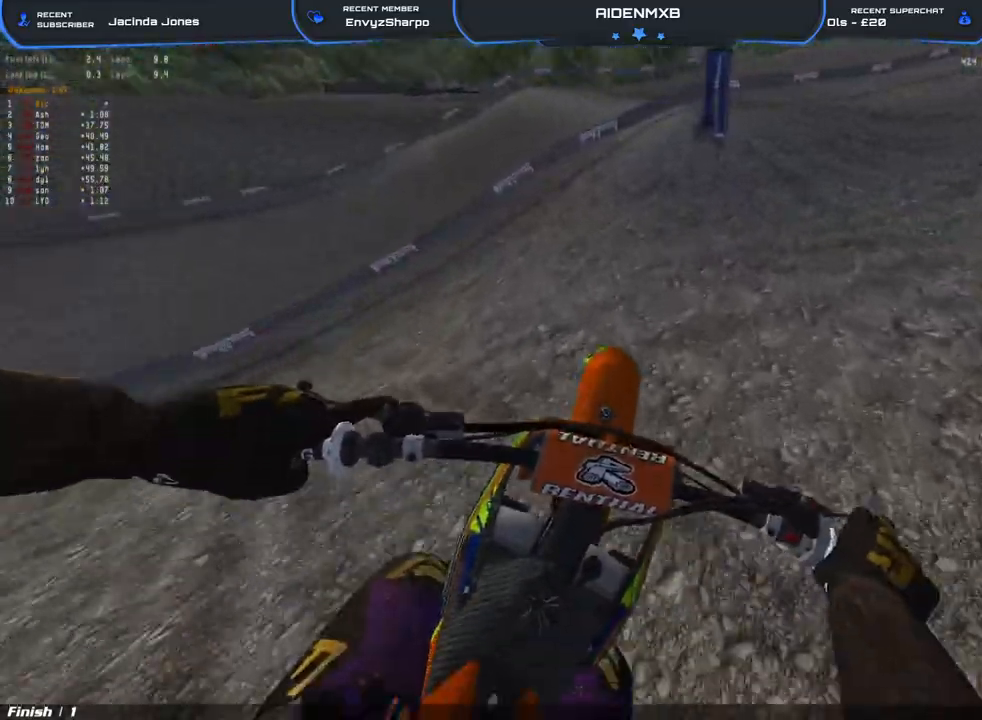
{"buttons": ["R1", "R2"], "left_stick": "right", "right_stick": "up-left", "events": [[150, "left_stick", "right"]]}
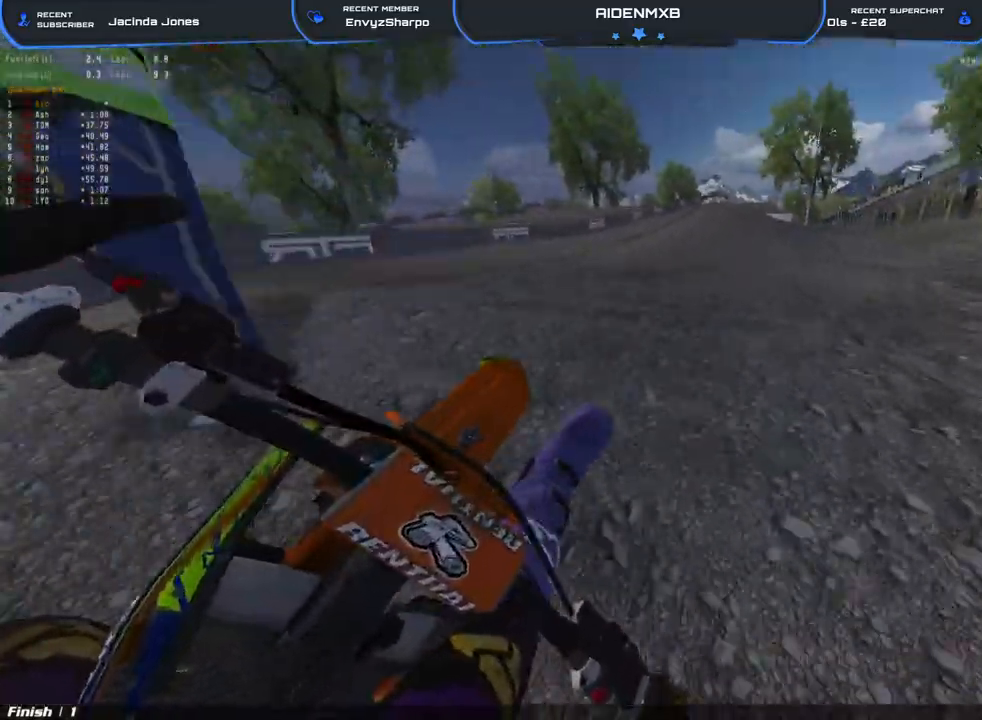
{"buttons": ["R1", "R2"], "left_stick": "right", "right_stick": "up-left", "events": []}
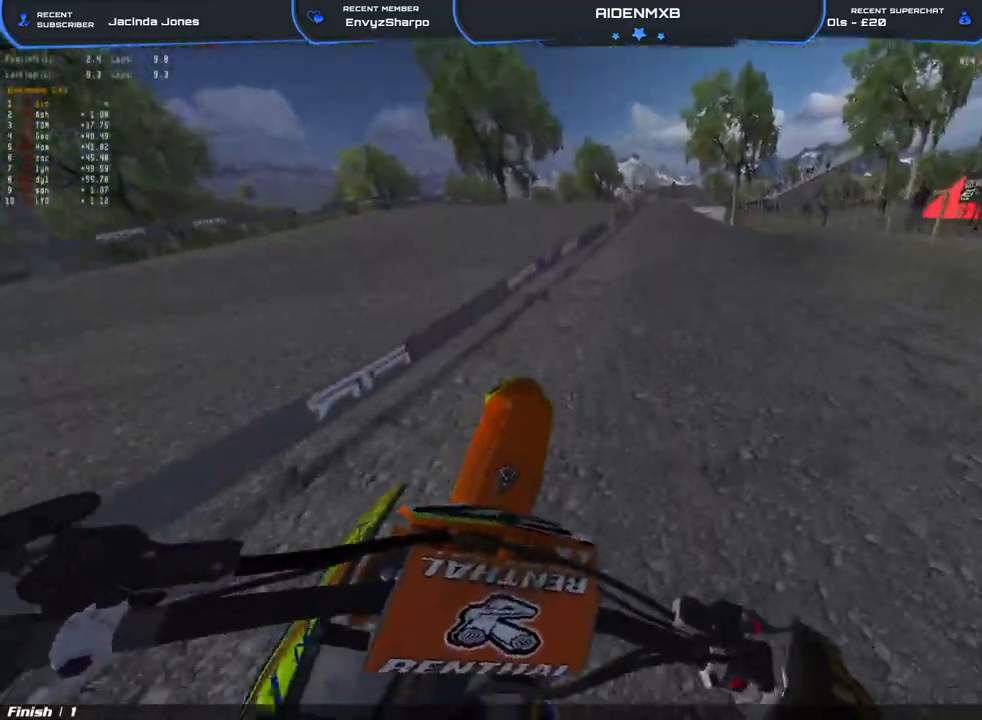
{"buttons": ["L1", "R2"], "left_stick": "right", "right_stick": "down-left", "events": [[67, "R1", "up"], [300, "right_stick", "down-left"], [350, "R2", "up"], [417, "L1", "down"], [467, "R2", "down"]]}
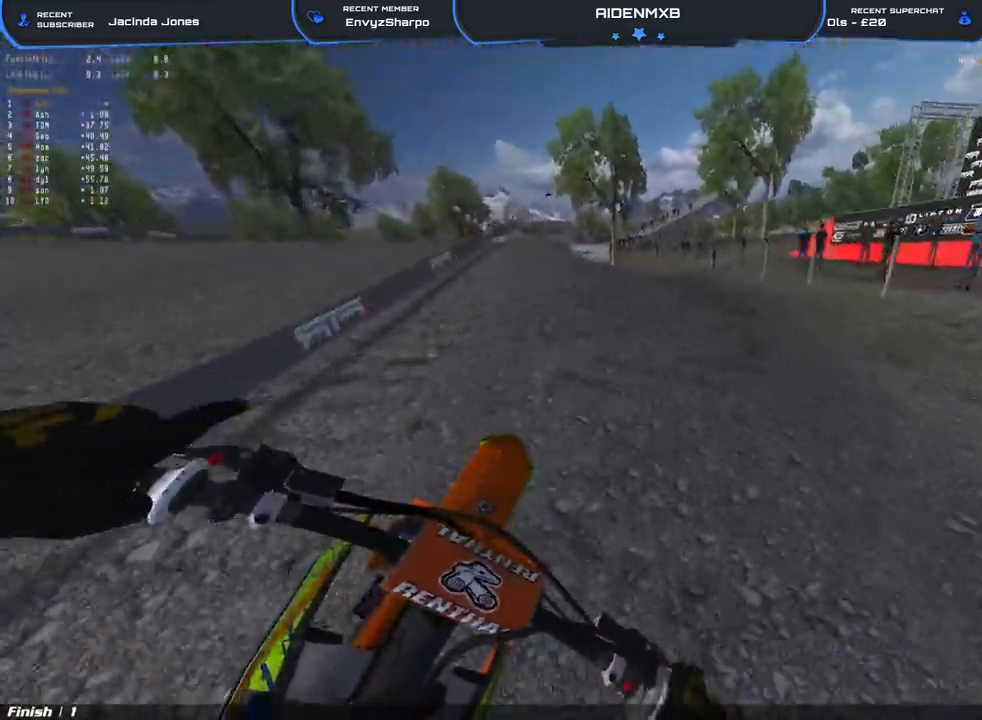
{"buttons": [], "left_stick": "center", "right_stick": "center", "events": [[17, "left_stick", "up-right"], [67, "L1", "up"], [100, "right_stick", "center"], [300, "left_stick", "center"], [417, "R2", "up"]]}
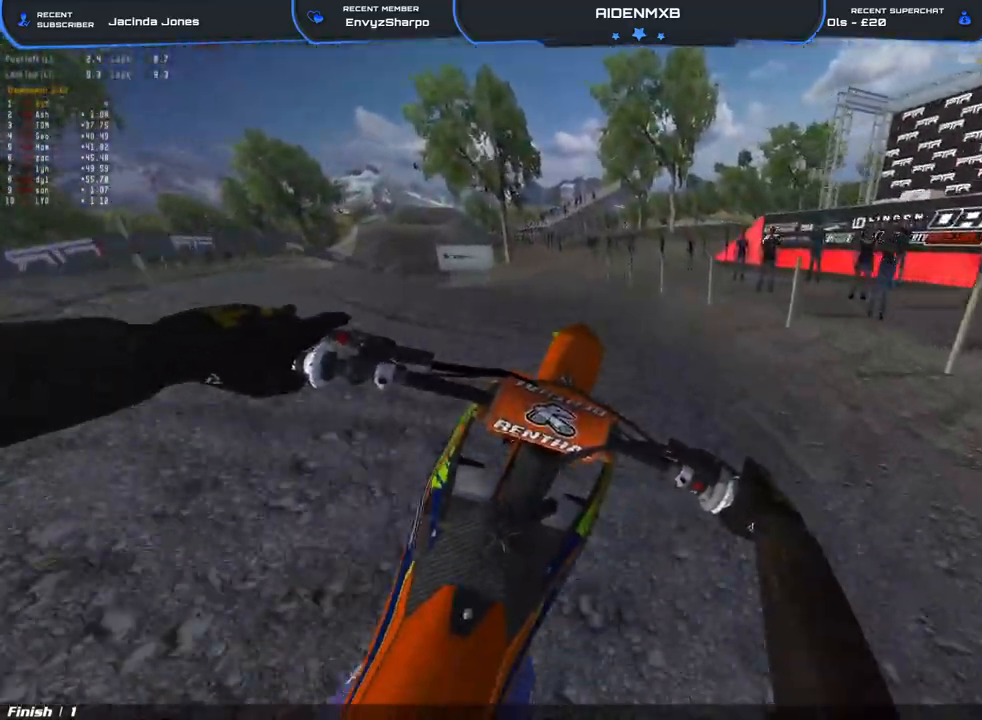
{"buttons": ["R2"], "left_stick": "left", "right_stick": "up-left", "events": [[67, "right_stick", "up-left"], [217, "R2", "down"], [383, "R2", "up"], [450, "R2", "down"], [500, "left_stick", "left"]]}
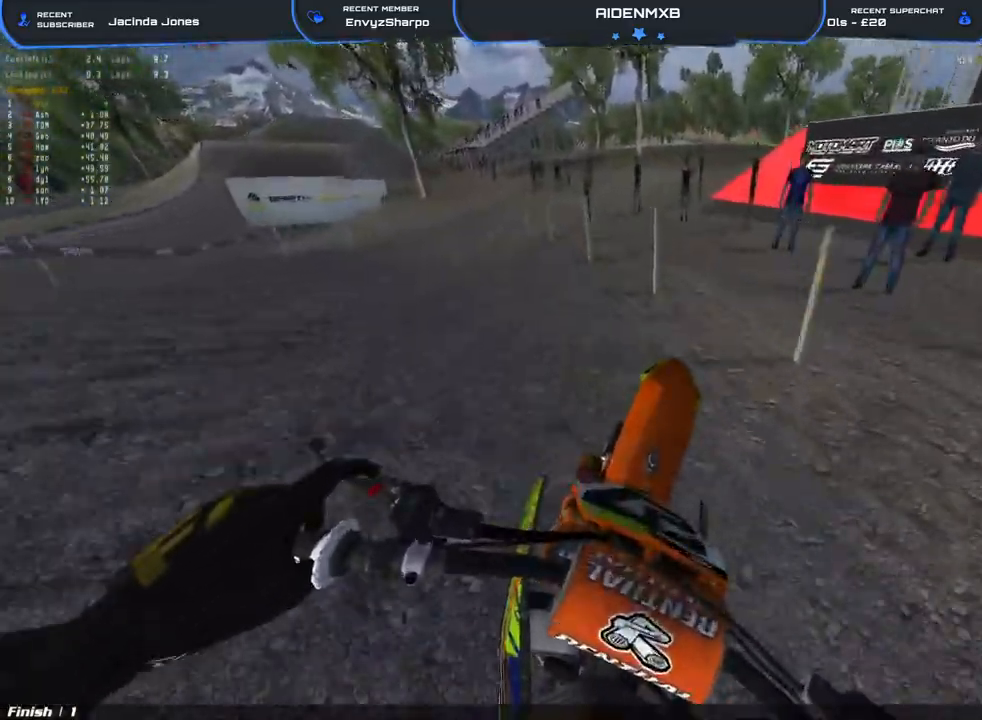
{"buttons": ["R1"], "left_stick": "left", "right_stick": "right", "events": [[83, "right_stick", "up"], [183, "right_stick", "center"], [217, "R2", "up"], [250, "right_stick", "down-right"], [267, "R1", "down"], [500, "right_stick", "right"]]}
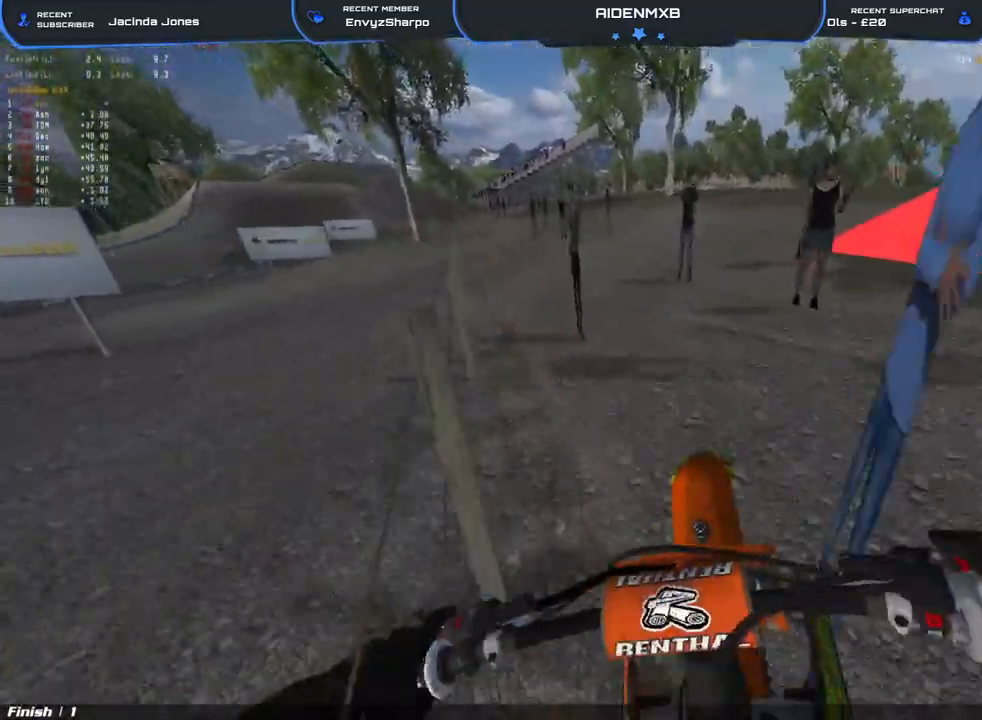
{"buttons": ["R1"], "left_stick": "center", "right_stick": "center", "events": [[200, "left_stick", "center"], [333, "L2", "down"], [333, "L3", "down"], [367, "right_stick", "center"], [433, "L3", "up"], [483, "L2", "up"]]}
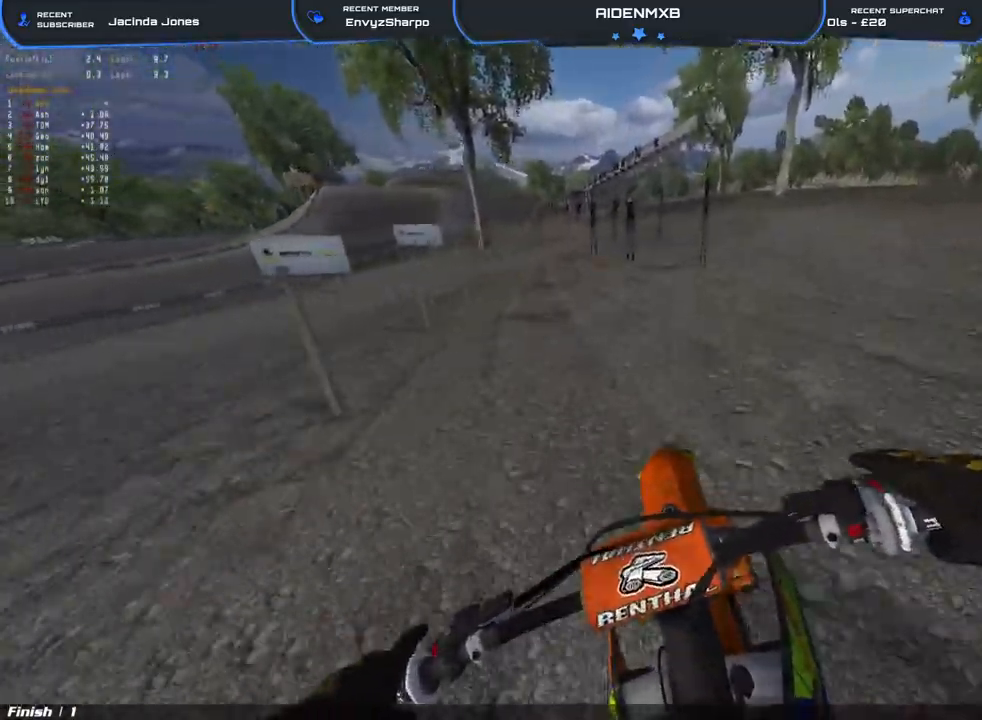
{"buttons": ["L2", "R1"], "left_stick": "right", "right_stick": "down-left", "events": [[33, "L2", "down"], [83, "L3", "down"], [167, "L3", "up"], [183, "L2", "up"], [250, "L2", "down"], [317, "left_stick", "right"], [333, "right_stick", "down"], [417, "right_stick", "down-left"]]}
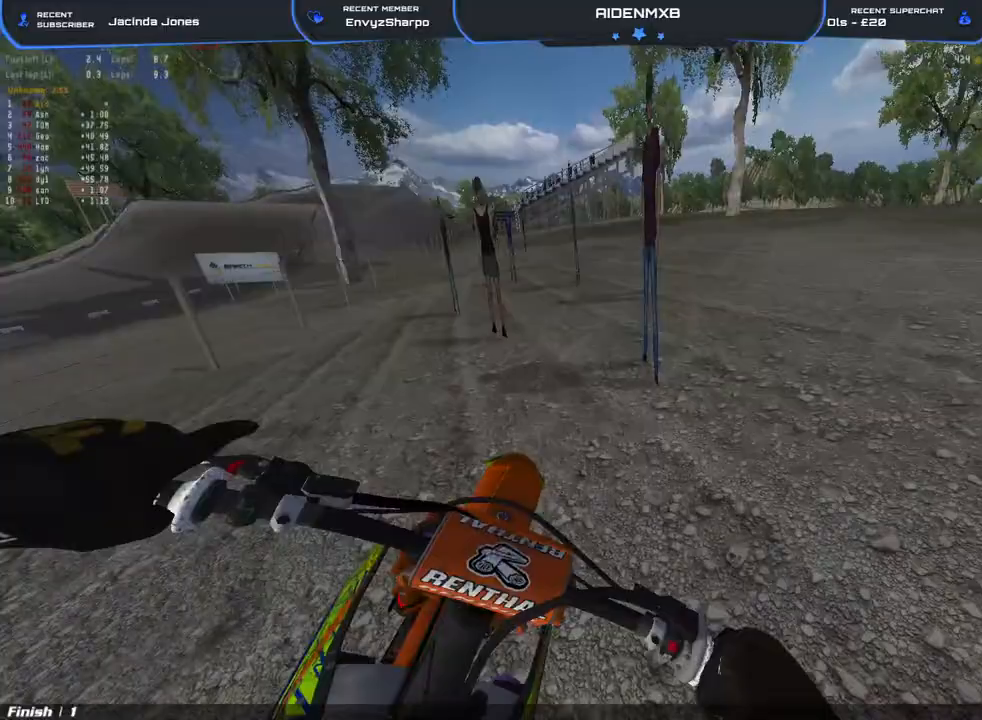
{"buttons": ["R1"], "left_stick": "right", "right_stick": "down-left", "events": [[500, "L2", "up"]]}
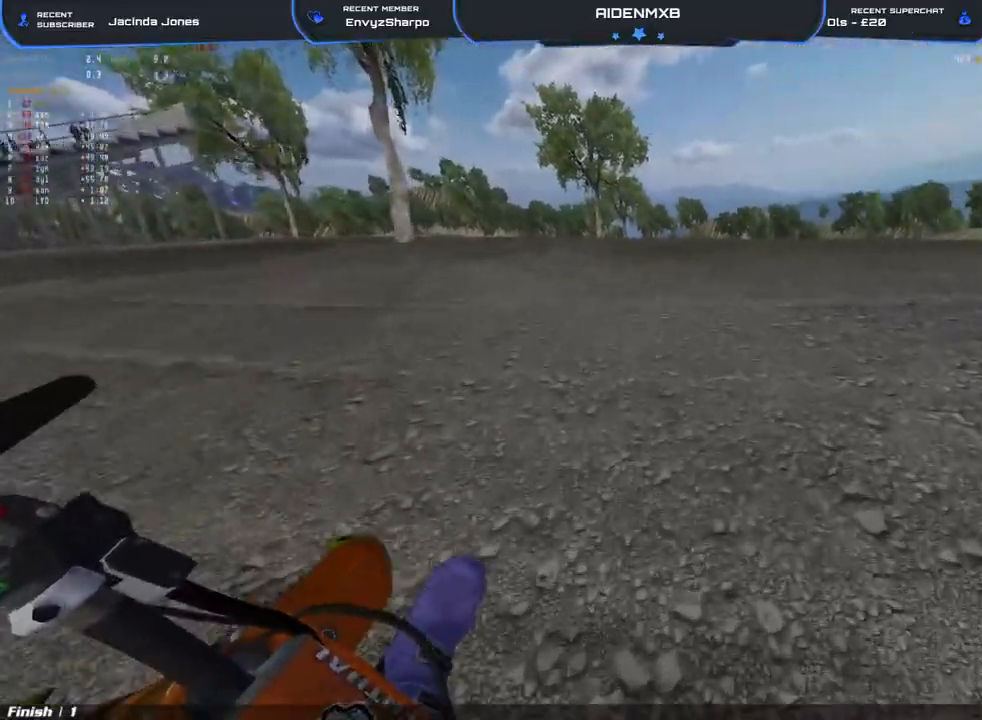
{"buttons": ["L1", "R1"], "left_stick": "right", "right_stick": "left", "events": [[100, "right_stick", "left"], [150, "R2", "down"], [200, "L1", "down"], [217, "R2", "up"], [317, "L1", "up"], [433, "L1", "down"]]}
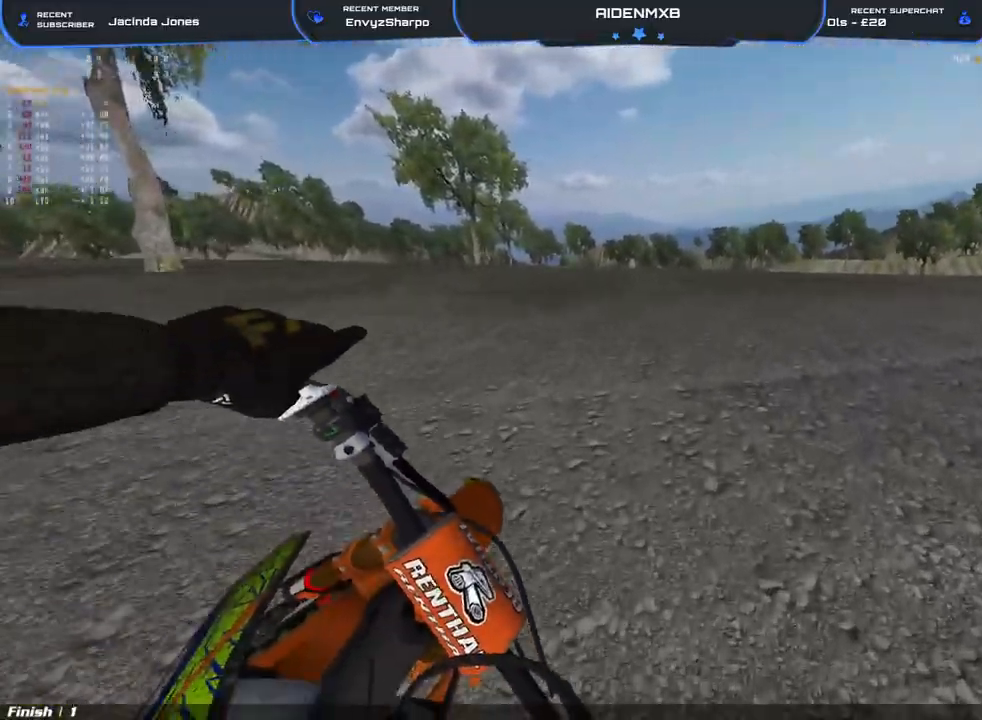
{"buttons": ["R1"], "left_stick": "right", "right_stick": "left", "events": [[33, "L1", "up"], [83, "R2", "down"], [150, "L1", "down"], [200, "R2", "up"], [233, "L1", "up"], [300, "R2", "down"], [350, "L1", "down"], [417, "R2", "up"], [433, "L1", "up"]]}
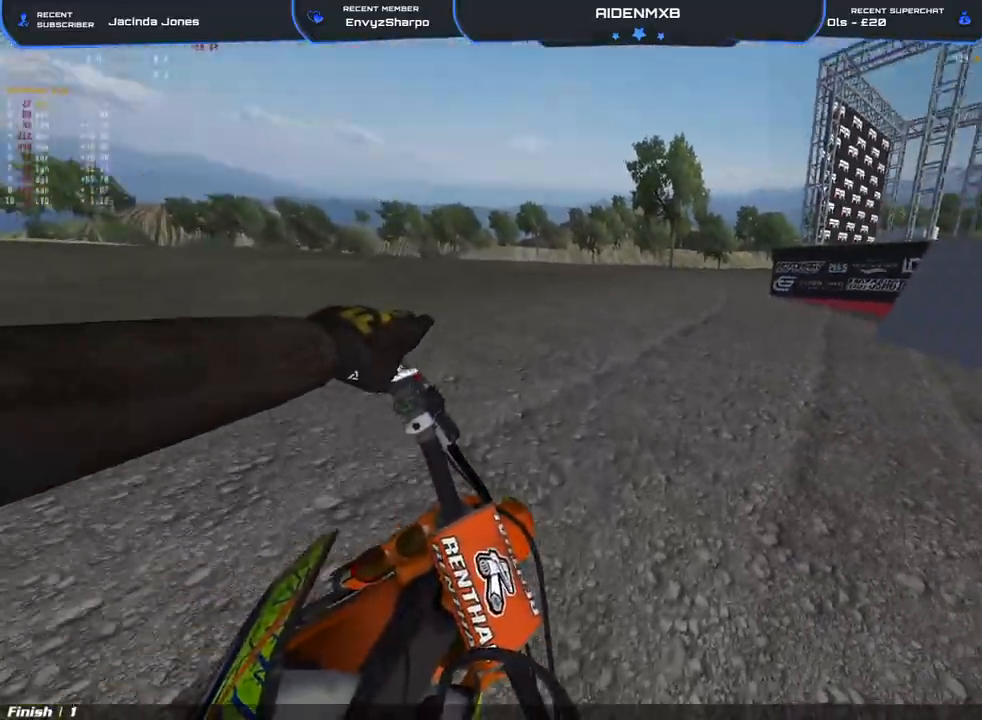
{"buttons": ["R1", "R2"], "left_stick": "center", "right_stick": "up-left", "events": [[67, "L1", "down"], [67, "R2", "down"], [150, "L1", "up"], [167, "R2", "up"], [200, "right_stick", "up-left"], [217, "R2", "down"], [283, "L1", "down"], [350, "R2", "up"], [400, "L1", "up"], [467, "R2", "down"], [500, "left_stick", "center"]]}
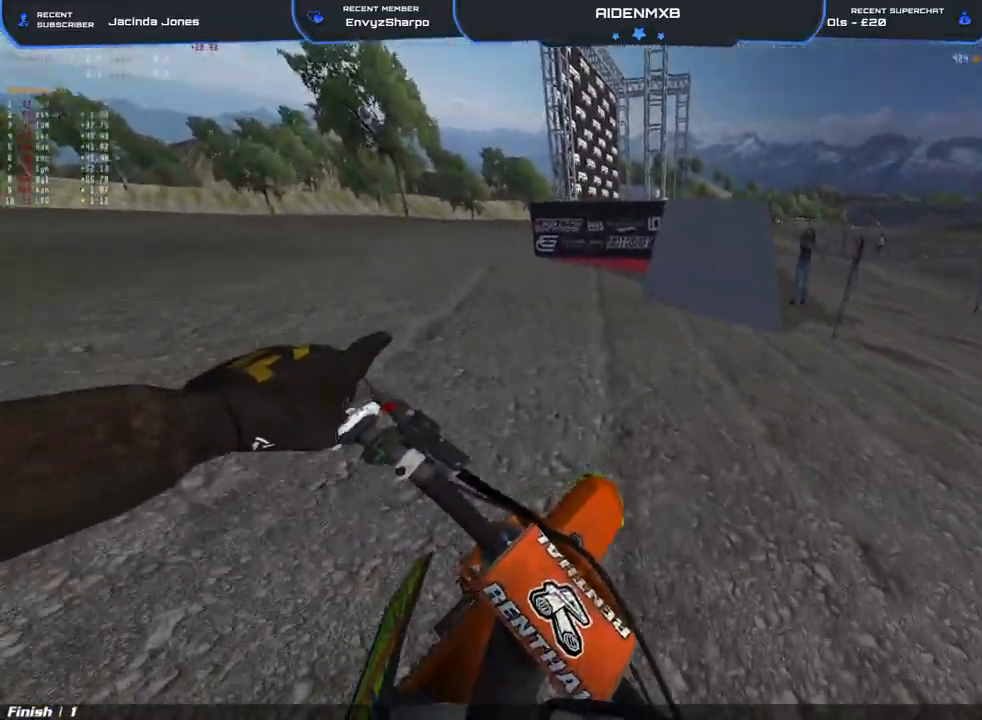
{"buttons": ["R1", "R2"], "left_stick": "center", "right_stick": "up-right", "events": [[17, "L1", "down"], [117, "L1", "up"], [117, "right_stick", "up"], [483, "right_stick", "up-right"]]}
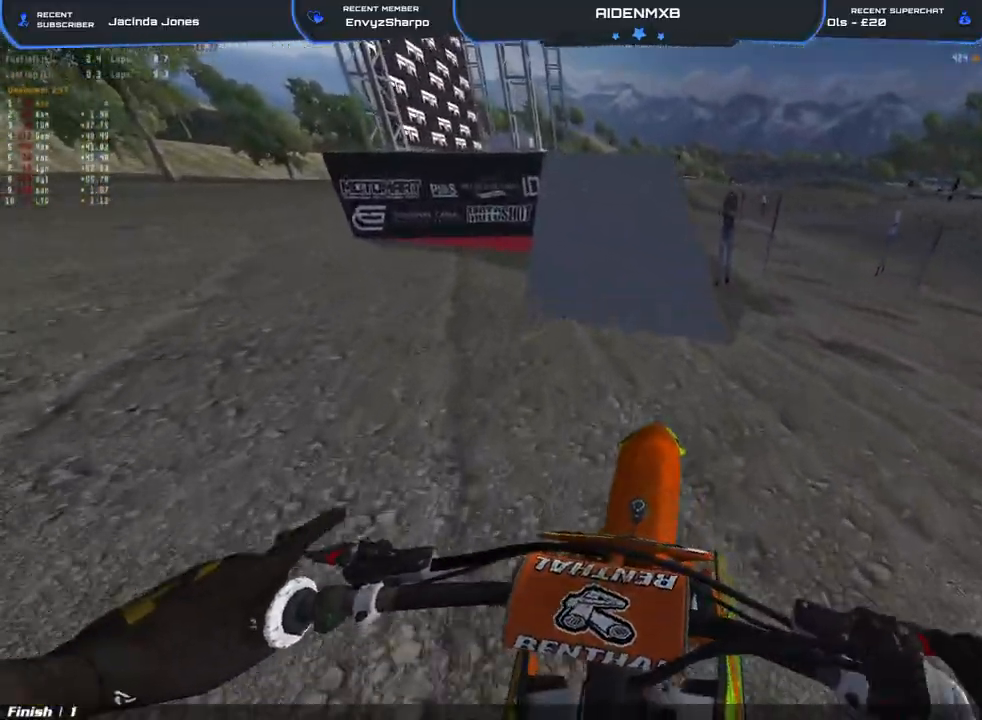
{"buttons": ["L1", "L2"], "left_stick": "center", "right_stick": "down", "events": [[100, "R2", "up"], [167, "R2", "down"], [300, "R2", "up"], [317, "R1", "up"], [350, "right_stick", "center"], [467, "L1", "down"], [467, "L2", "down"], [483, "right_stick", "down"]]}
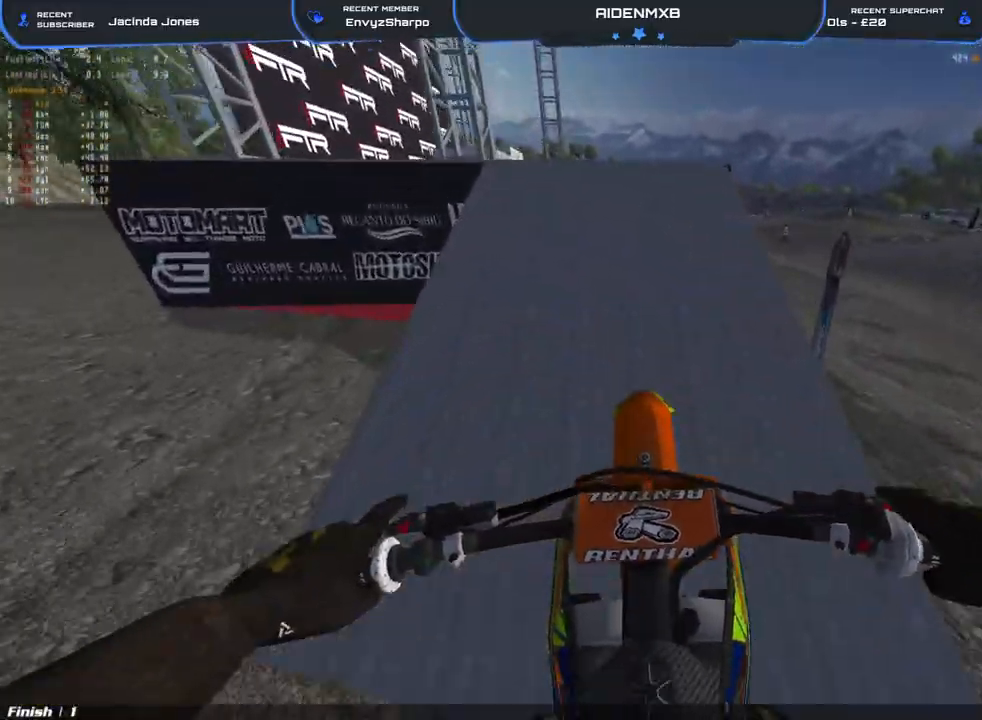
{"buttons": ["R2"], "left_stick": "center", "right_stick": "up", "events": [[17, "R2", "down"], [150, "L2", "up"], [167, "L1", "up"], [283, "right_stick", "center"], [433, "right_stick", "up"]]}
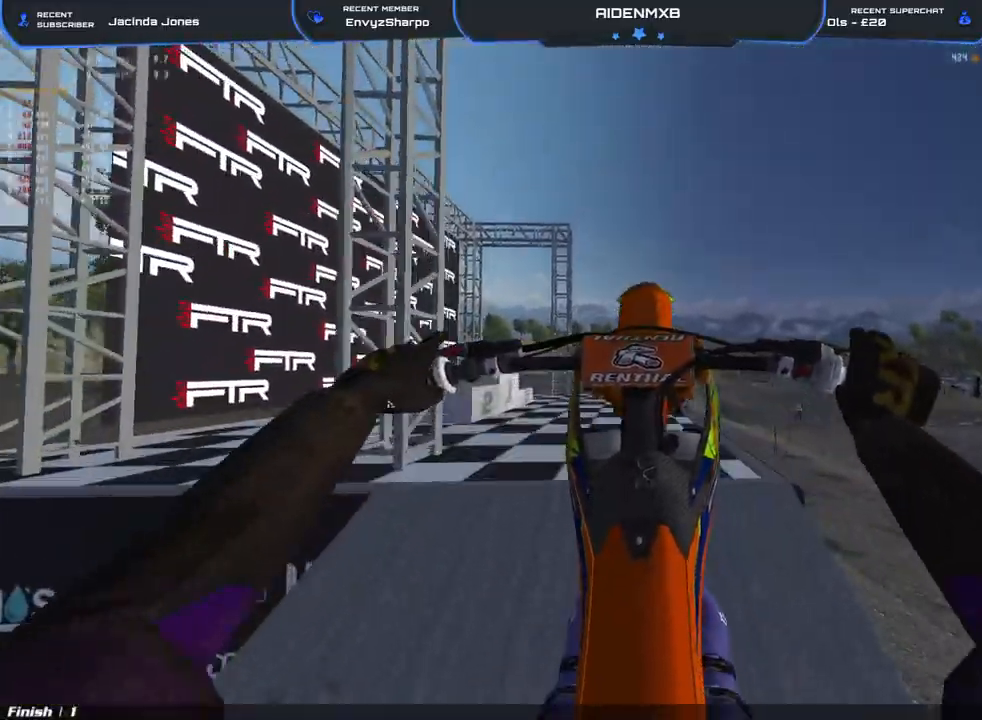
{"buttons": ["R1", "R2"], "left_stick": "center", "right_stick": "up", "events": [[467, "R1", "down"]]}